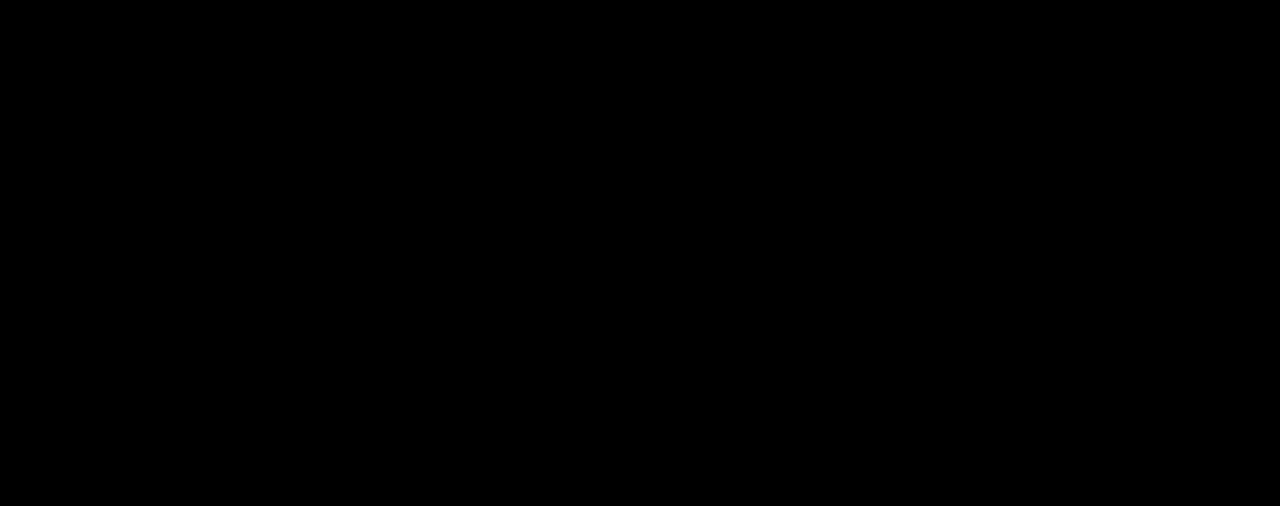
Gameplay with a controller (PlayStation layout); each line is a JSON object with the inputs held at the frame after it. "events" lists button and stick changes between this image and that frame as [ms after this image, input, new state], when the widget could be followed in between.
{"buttons": ["L2"], "left_stick": "up", "right_stick": "down-right", "events": [[350, "right_stick", "down-right"]]}
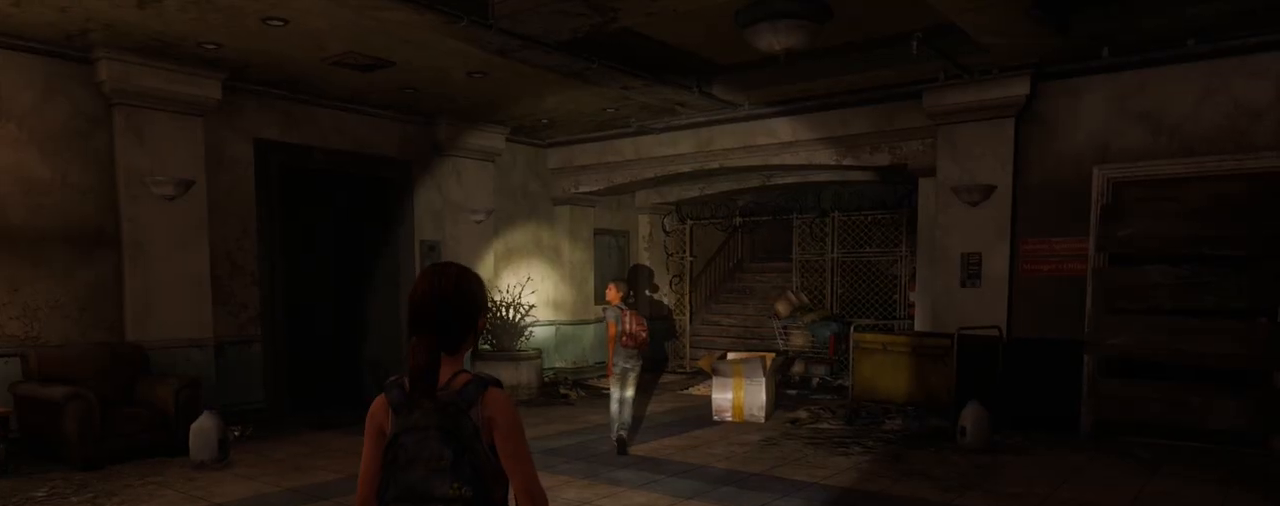
{"buttons": ["L2"], "left_stick": "up", "right_stick": "center", "events": [[33, "right_stick", "center"]]}
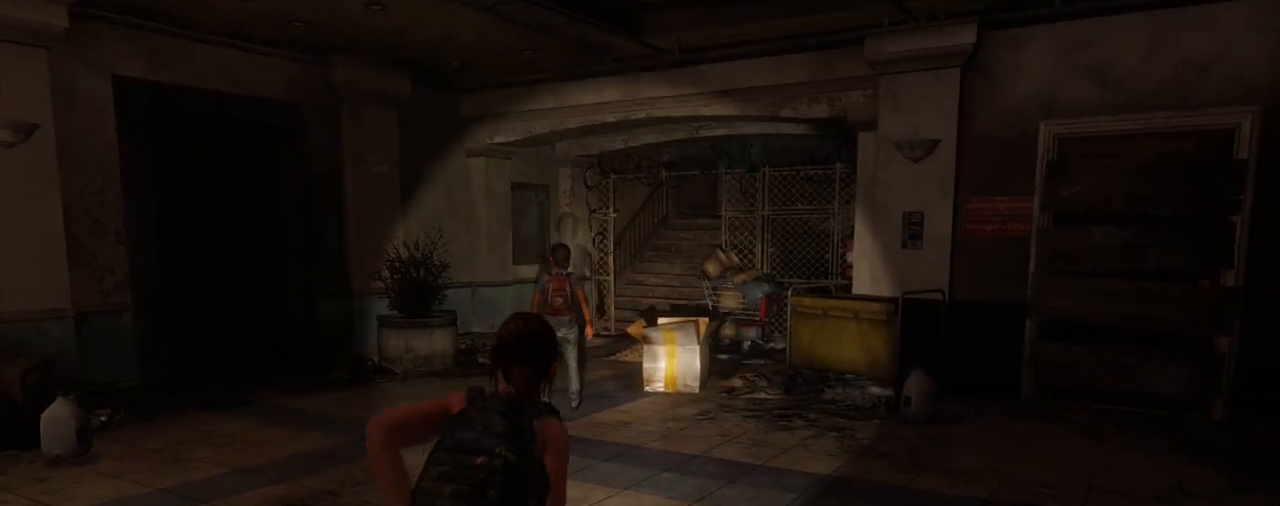
{"buttons": ["L2"], "left_stick": "up", "right_stick": "center", "events": [[50, "right_stick", "right"], [233, "right_stick", "center"]]}
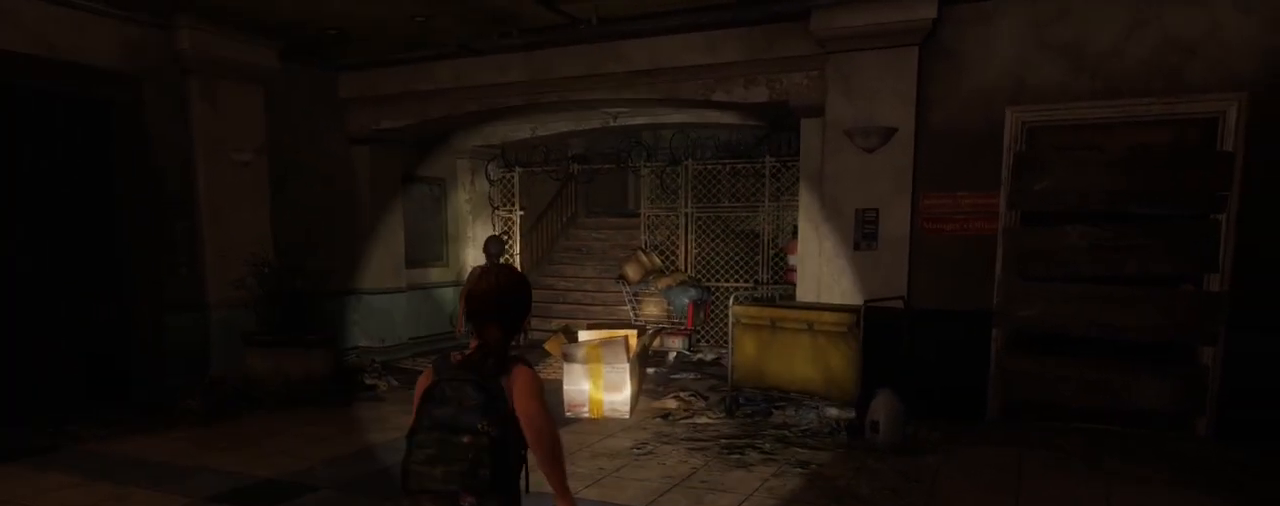
{"buttons": ["L2"], "left_stick": "up", "right_stick": "center", "events": []}
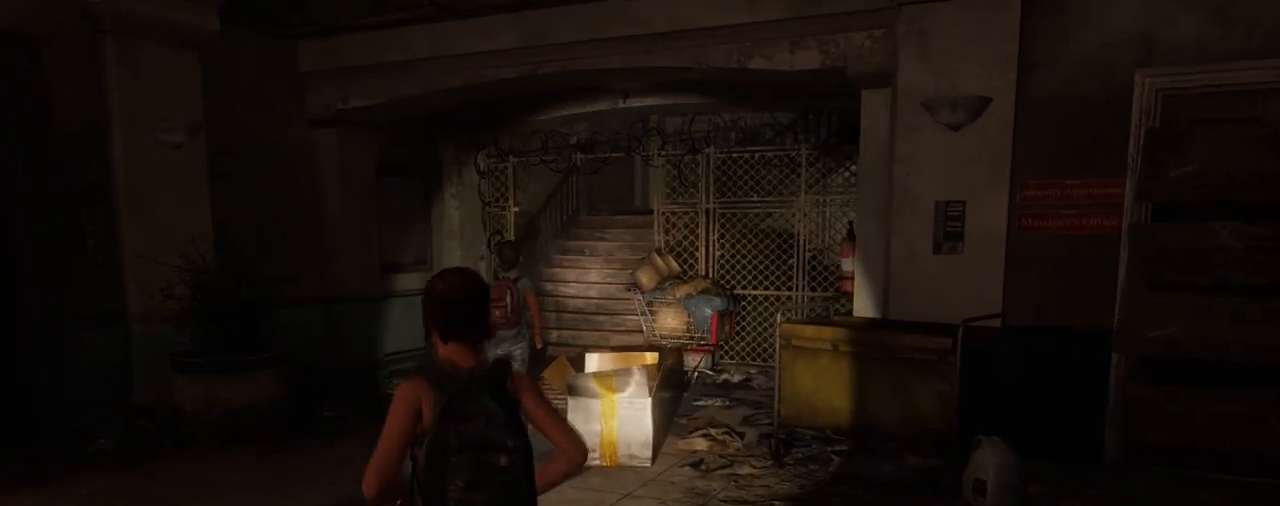
{"buttons": ["L2"], "left_stick": "up", "right_stick": "center", "events": [[50, "right_stick", "right"], [200, "right_stick", "center"]]}
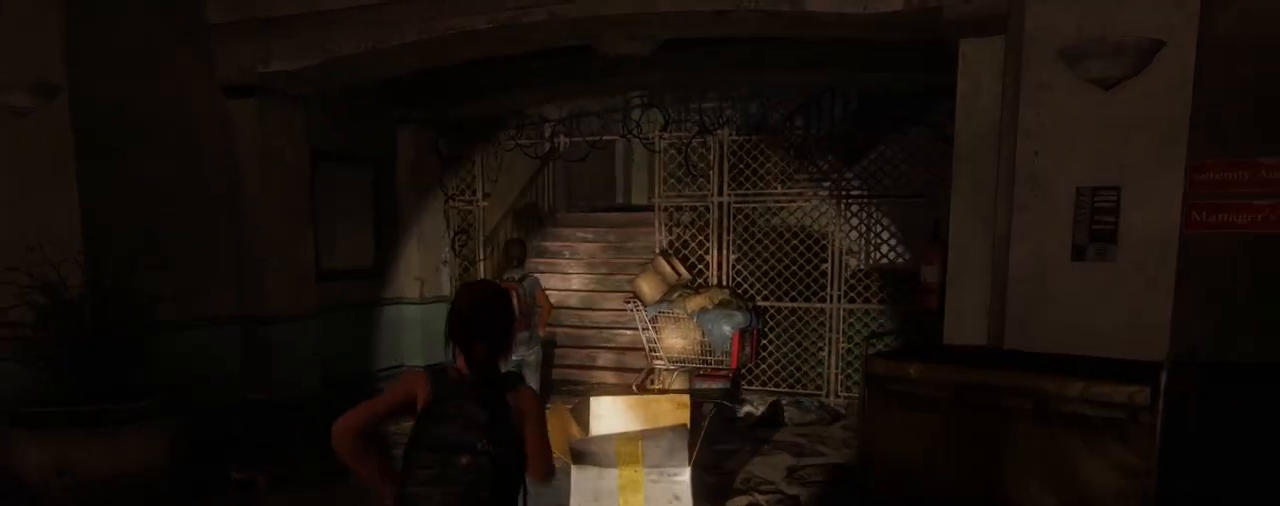
{"buttons": ["L2"], "left_stick": "up", "right_stick": "center", "events": [[283, "right_stick", "right"], [450, "right_stick", "center"]]}
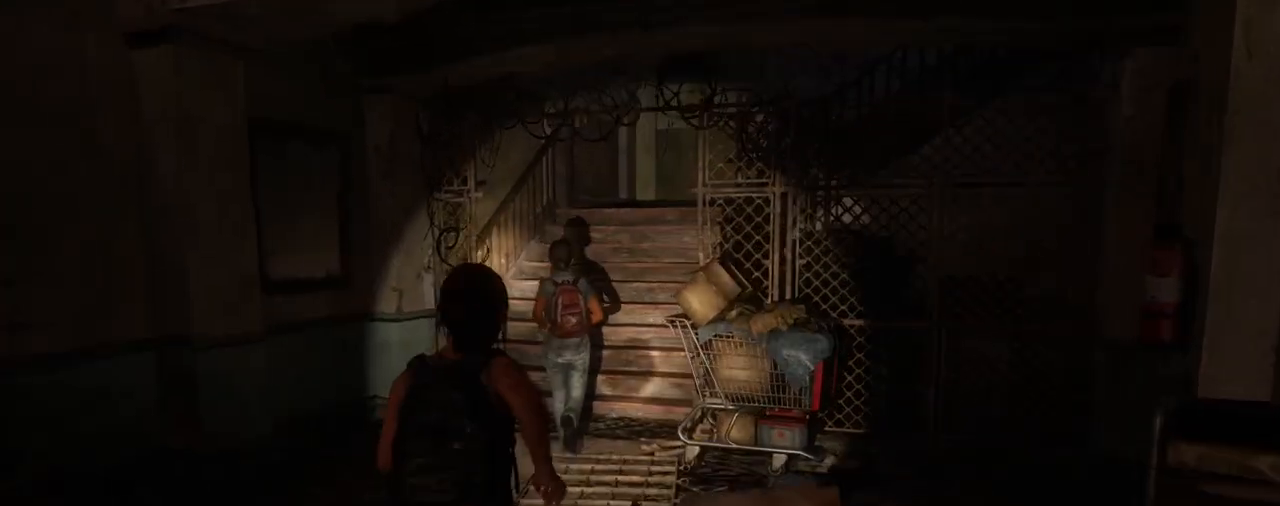
{"buttons": ["L2"], "left_stick": "up", "right_stick": "right", "events": [[500, "right_stick", "right"]]}
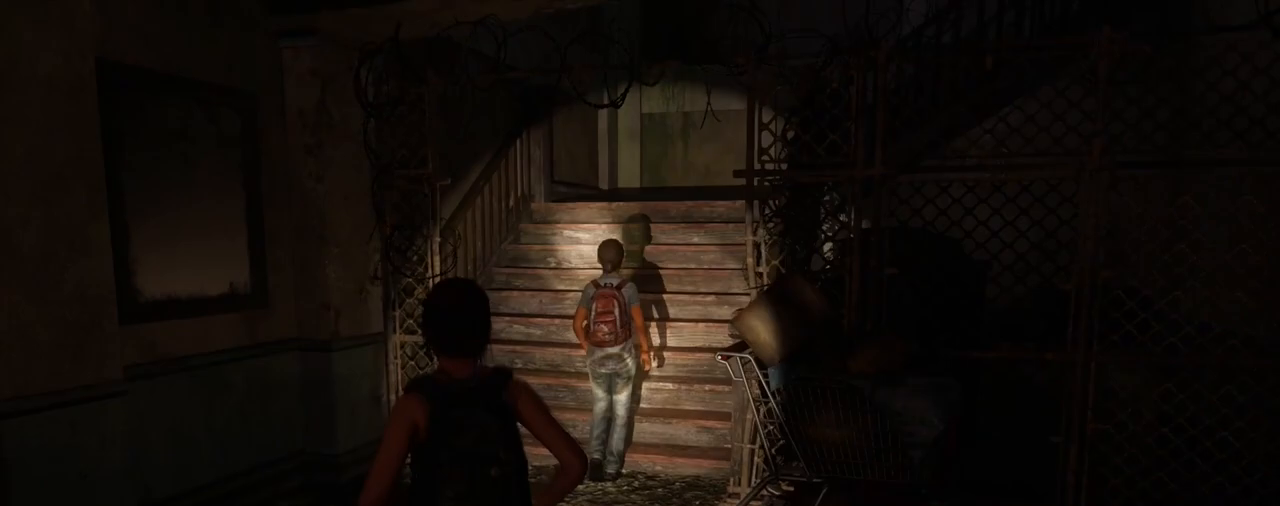
{"buttons": ["L2"], "left_stick": "up", "right_stick": "right", "events": [[167, "right_stick", "center"], [433, "right_stick", "right"]]}
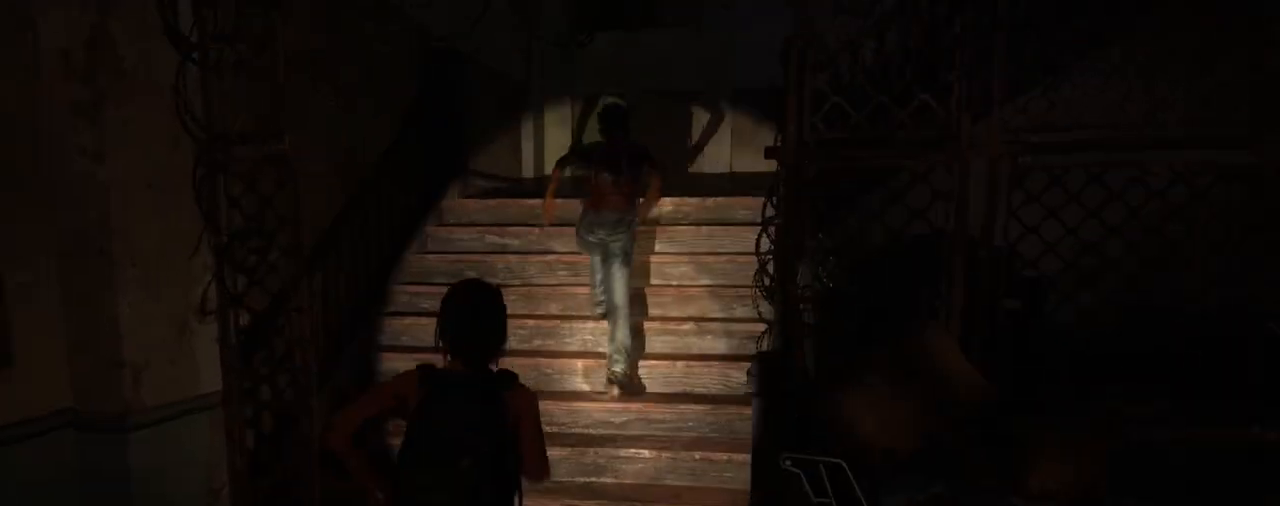
{"buttons": ["L2"], "left_stick": "up", "right_stick": "up-right", "events": [[133, "right_stick", "center"], [350, "right_stick", "right"], [417, "right_stick", "up-right"]]}
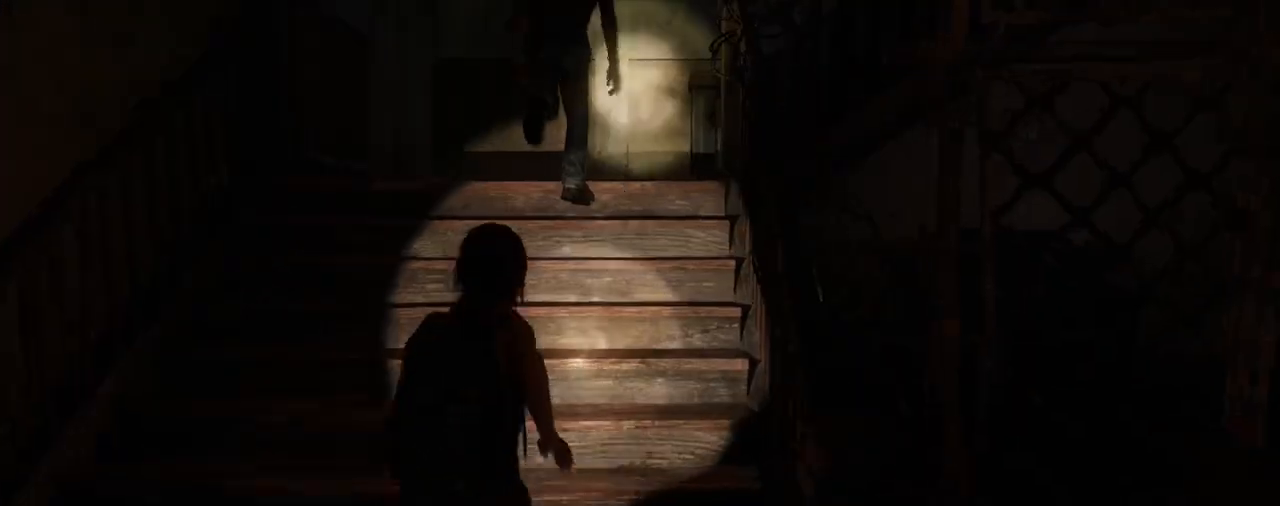
{"buttons": ["L2"], "left_stick": "up", "right_stick": "right", "events": [[33, "right_stick", "center"], [450, "right_stick", "right"]]}
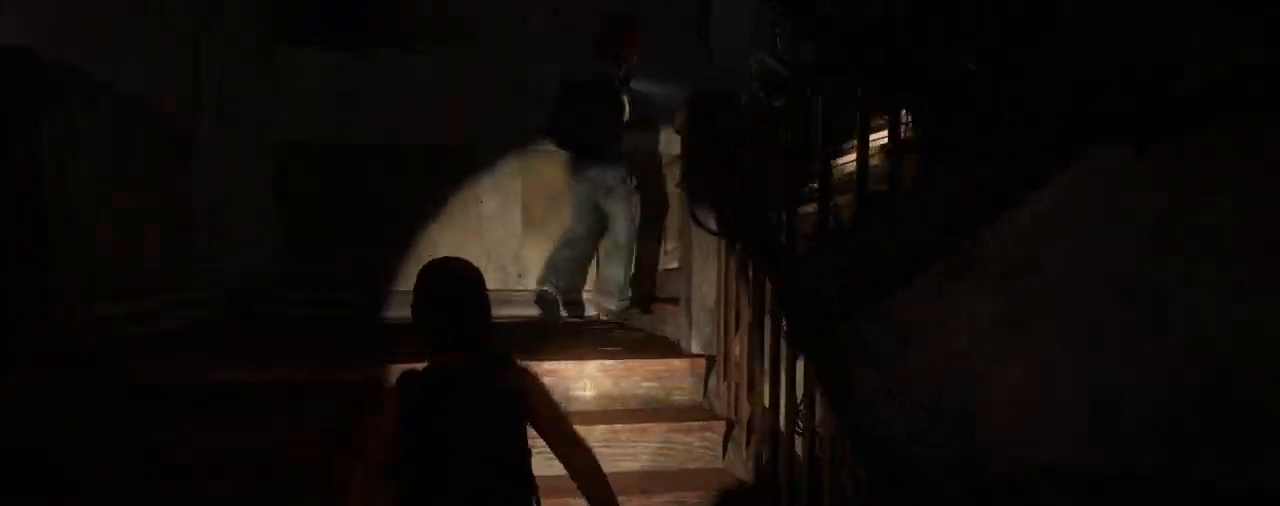
{"buttons": ["L2"], "left_stick": "up", "right_stick": "center", "events": [[167, "right_stick", "center"], [300, "right_stick", "right"], [500, "right_stick", "center"]]}
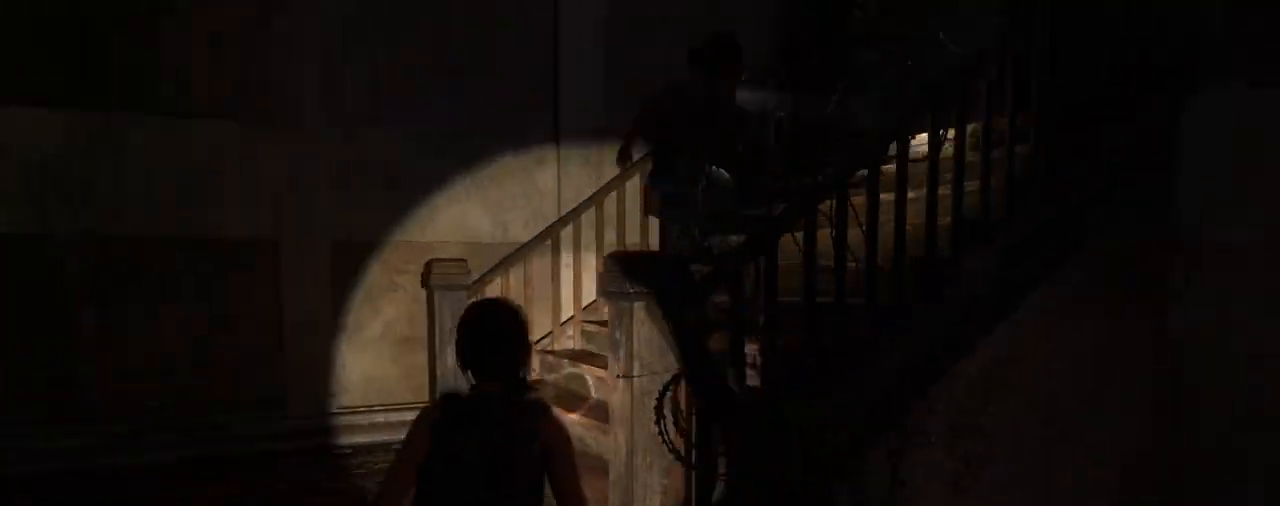
{"buttons": ["L2"], "left_stick": "up", "right_stick": "center", "events": [[100, "right_stick", "right"], [500, "right_stick", "center"]]}
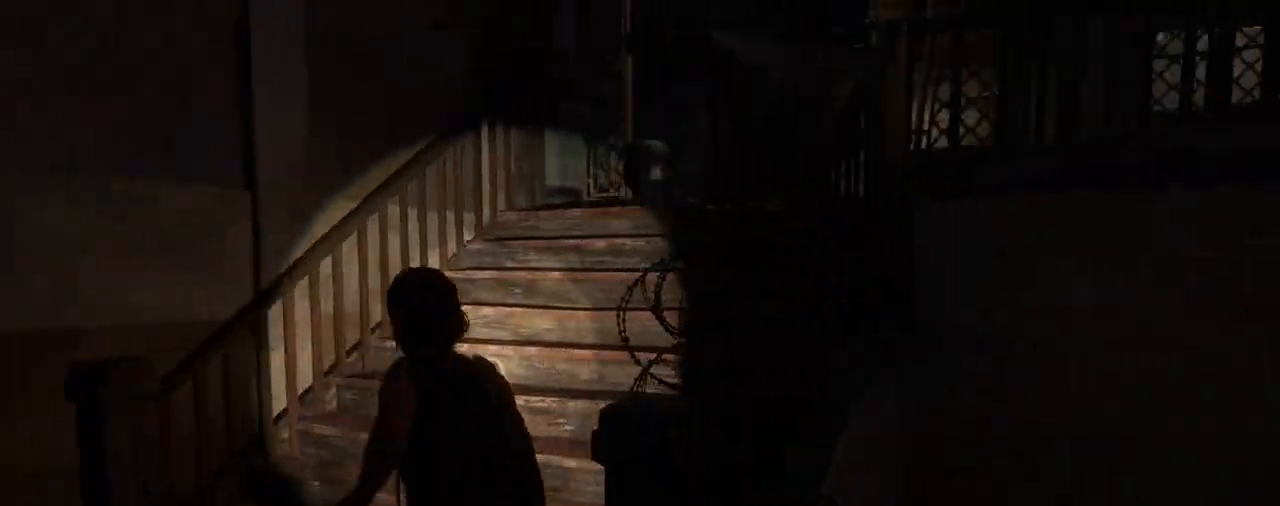
{"buttons": [], "left_stick": "up", "right_stick": "center", "events": [[133, "L2", "up"], [167, "right_stick", "right"], [333, "right_stick", "center"]]}
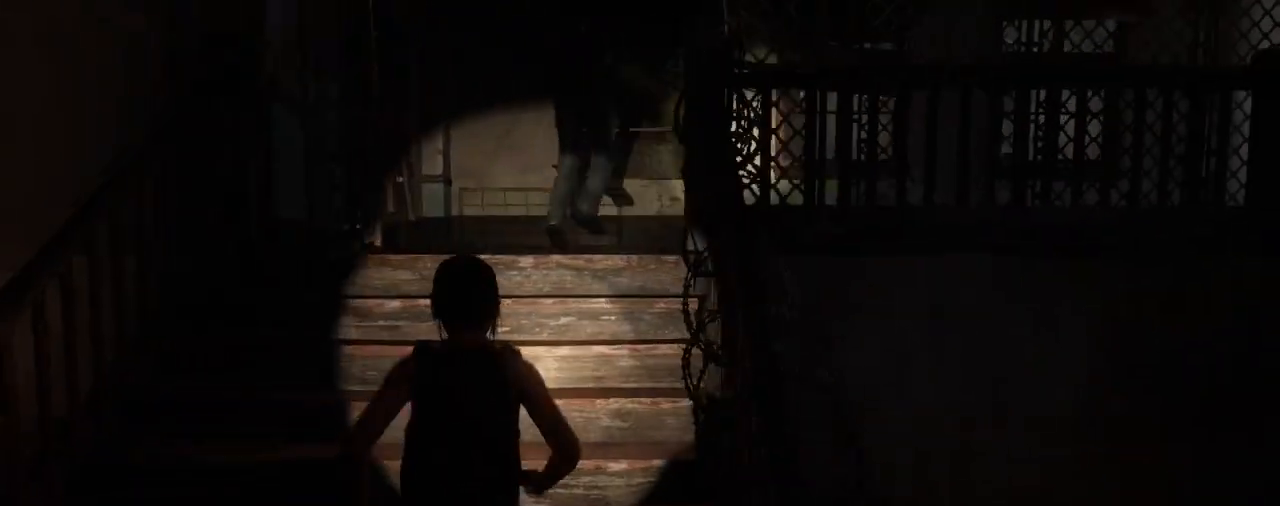
{"buttons": ["L2"], "left_stick": "up", "right_stick": "center", "events": [[83, "right_stick", "right"], [267, "right_stick", "center"], [433, "L2", "down"]]}
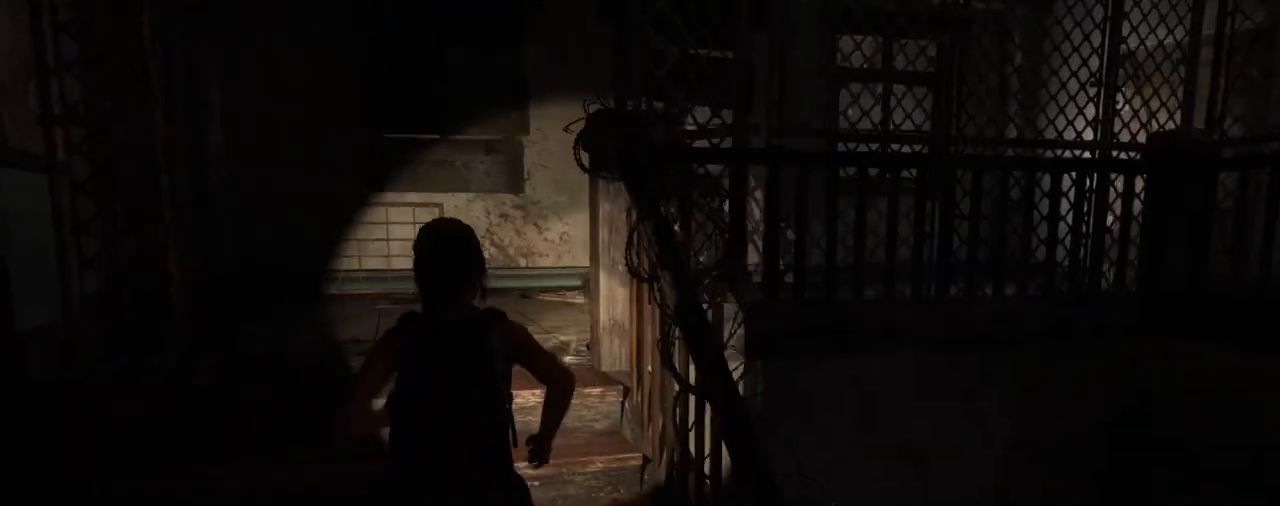
{"buttons": ["L2"], "left_stick": "up", "right_stick": "right", "events": [[200, "right_stick", "right"]]}
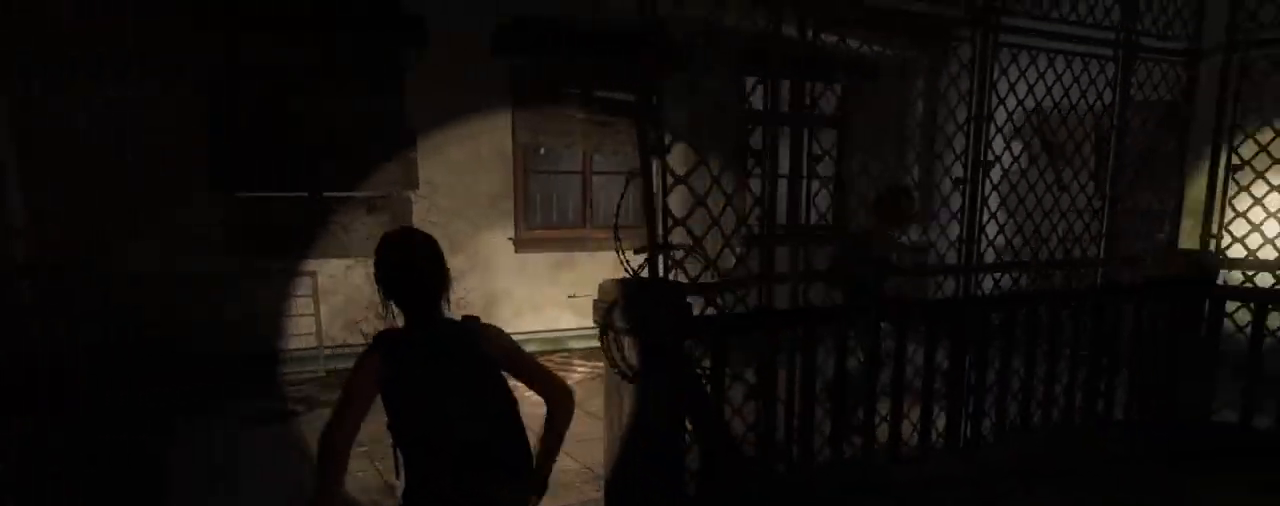
{"buttons": ["L2"], "left_stick": "up", "right_stick": "right", "events": [[100, "right_stick", "center"], [217, "right_stick", "right"]]}
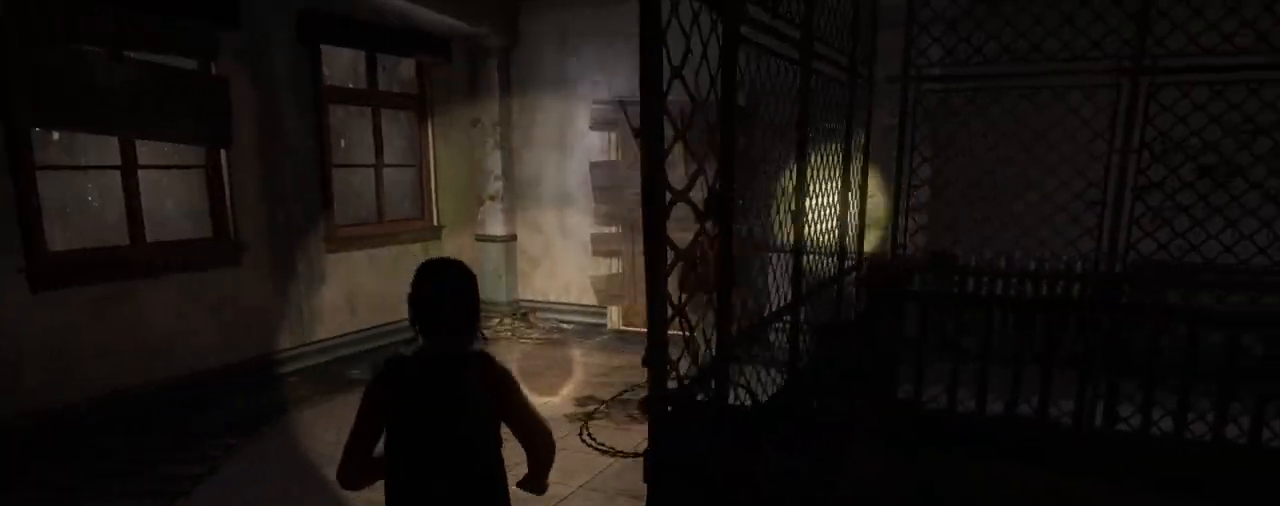
{"buttons": ["L2"], "left_stick": "up", "right_stick": "center", "events": [[17, "right_stick", "center"], [183, "right_stick", "right"], [417, "right_stick", "center"]]}
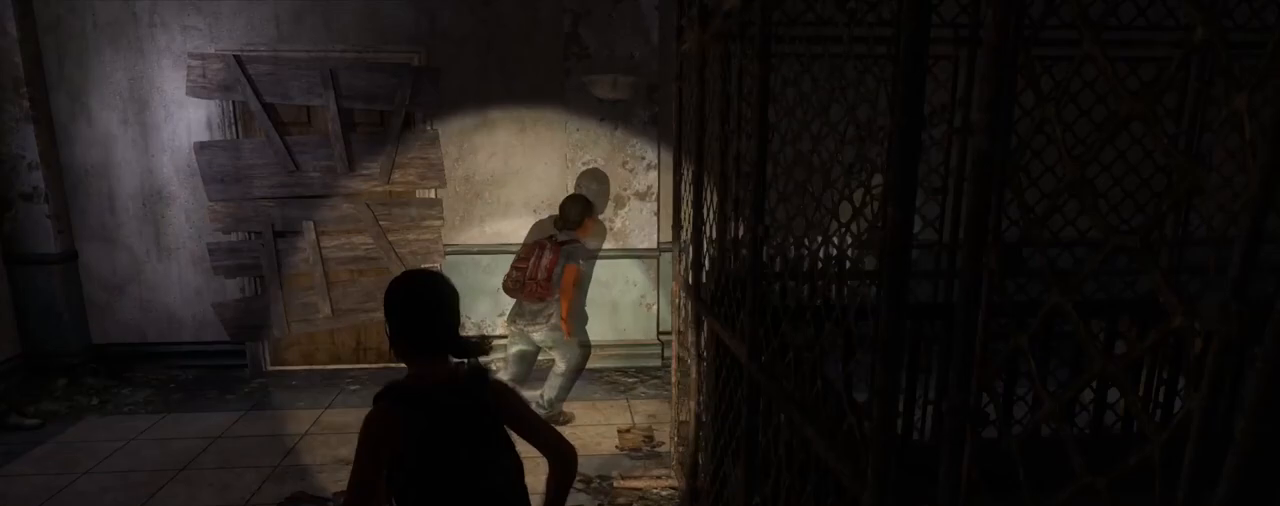
{"buttons": ["L2"], "left_stick": "up", "right_stick": "right", "events": [[150, "right_stick", "right"]]}
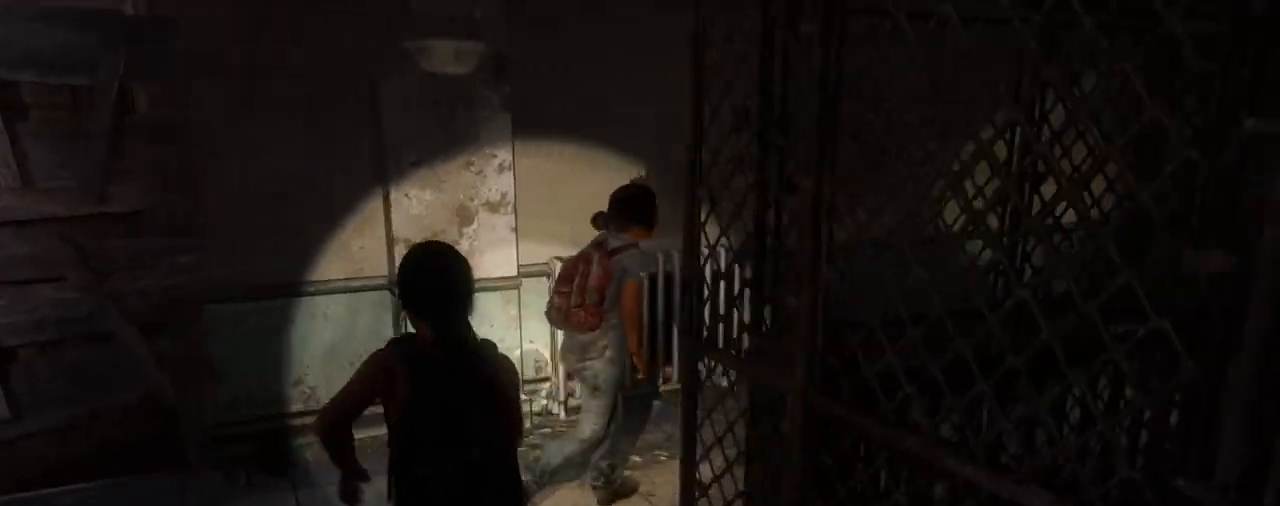
{"buttons": ["L2"], "left_stick": "up", "right_stick": "right", "events": [[250, "right_stick", "center"], [383, "right_stick", "right"]]}
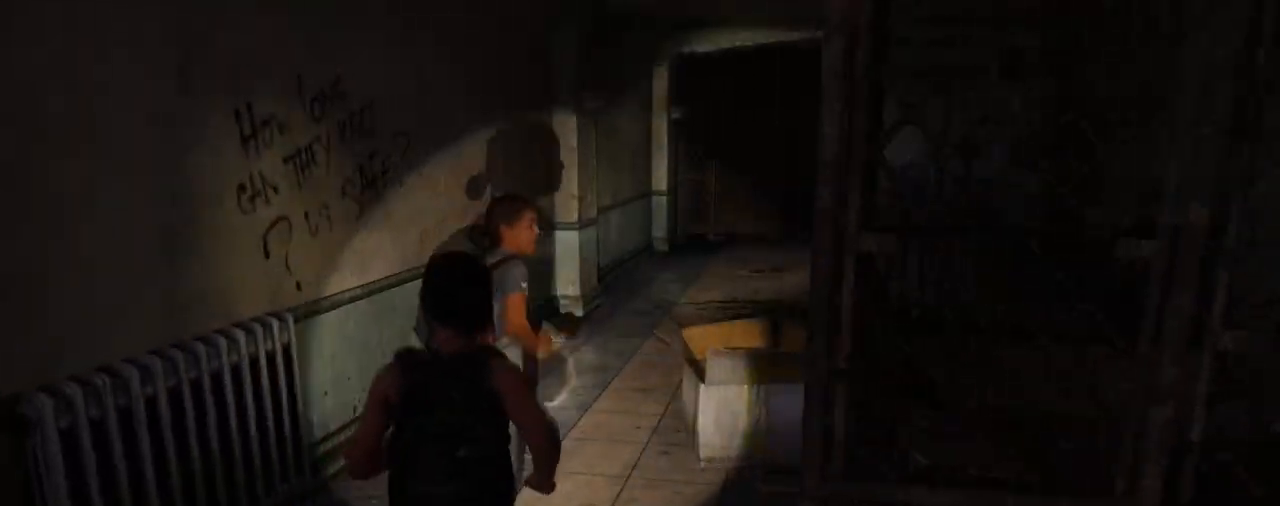
{"buttons": ["L2"], "left_stick": "up", "right_stick": "right", "events": [[67, "right_stick", "center"], [350, "right_stick", "right"]]}
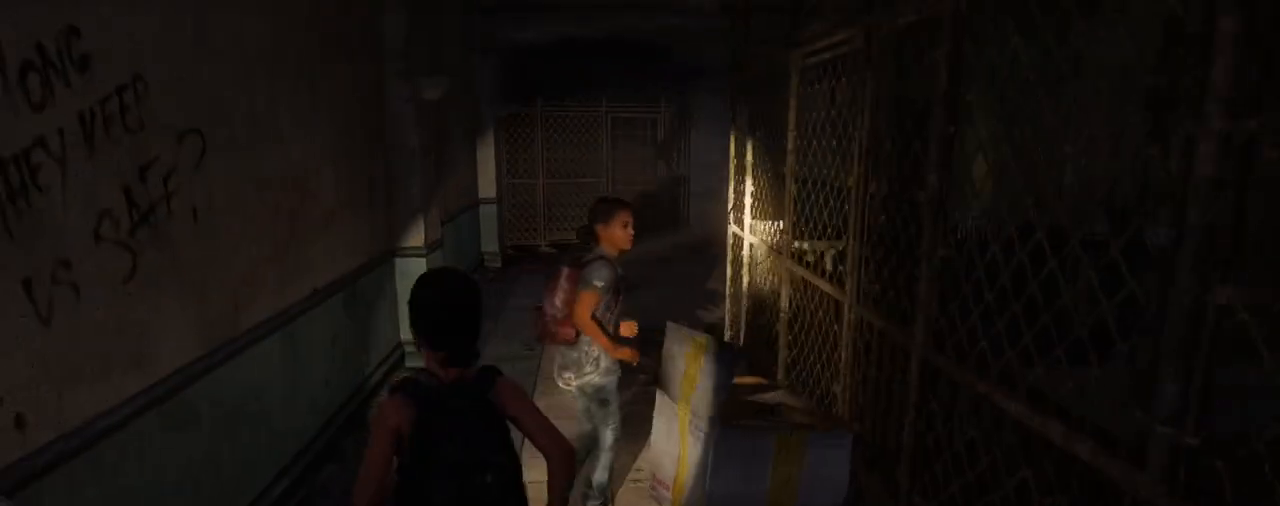
{"buttons": ["L2"], "left_stick": "up", "right_stick": "center", "events": [[17, "right_stick", "center"]]}
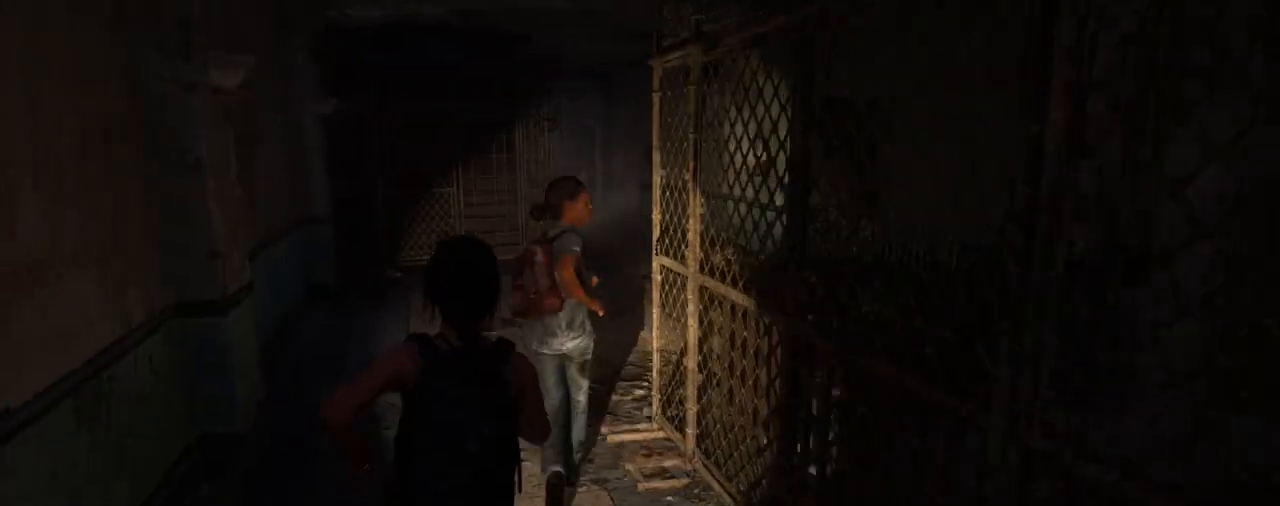
{"buttons": ["L2"], "left_stick": "up", "right_stick": "center", "events": []}
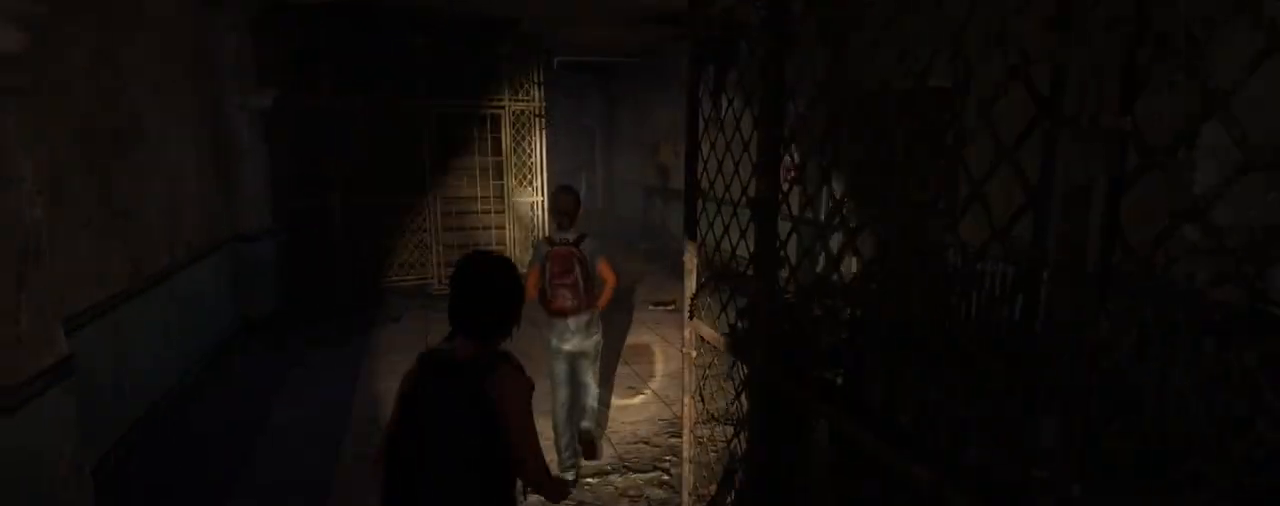
{"buttons": ["L2"], "left_stick": "up", "right_stick": "center", "events": [[17, "right_stick", "up-left"], [183, "right_stick", "center"]]}
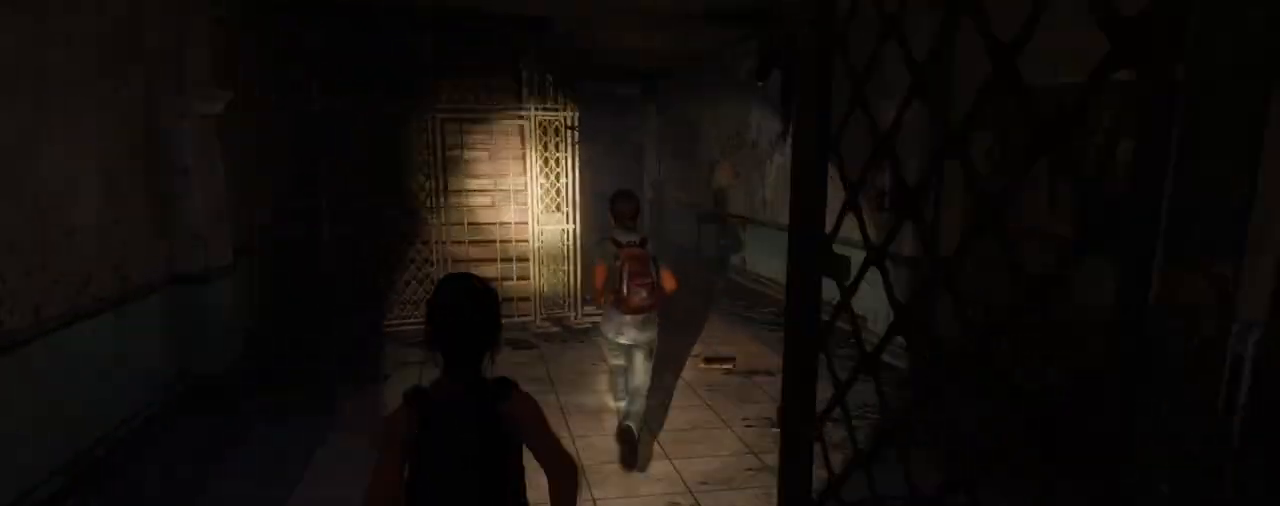
{"buttons": ["L2"], "left_stick": "up", "right_stick": "center", "events": []}
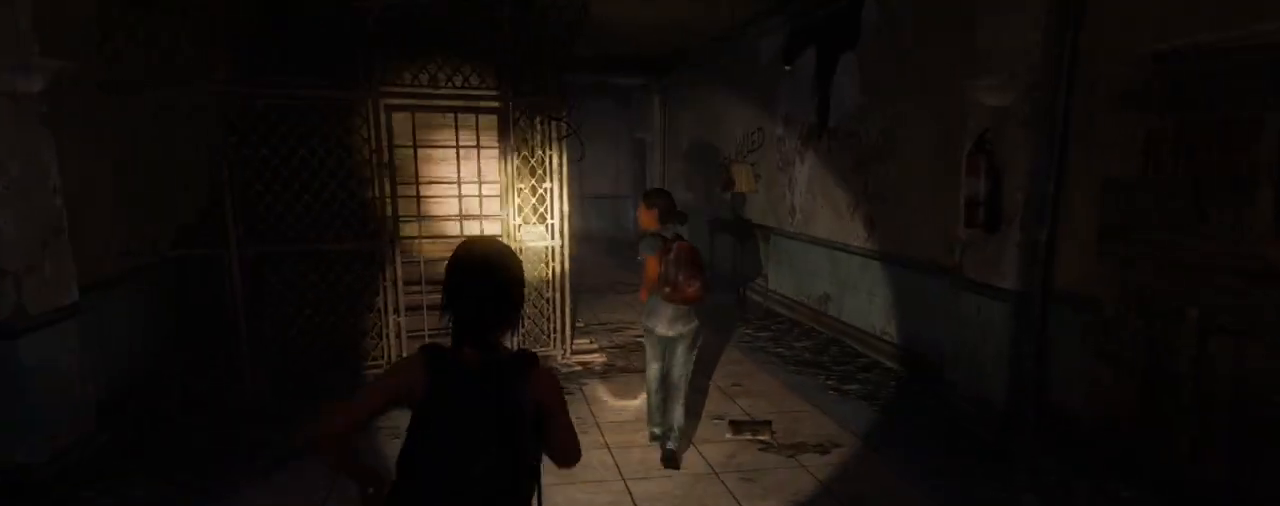
{"buttons": ["L2"], "left_stick": "up", "right_stick": "left", "events": [[167, "right_stick", "left"]]}
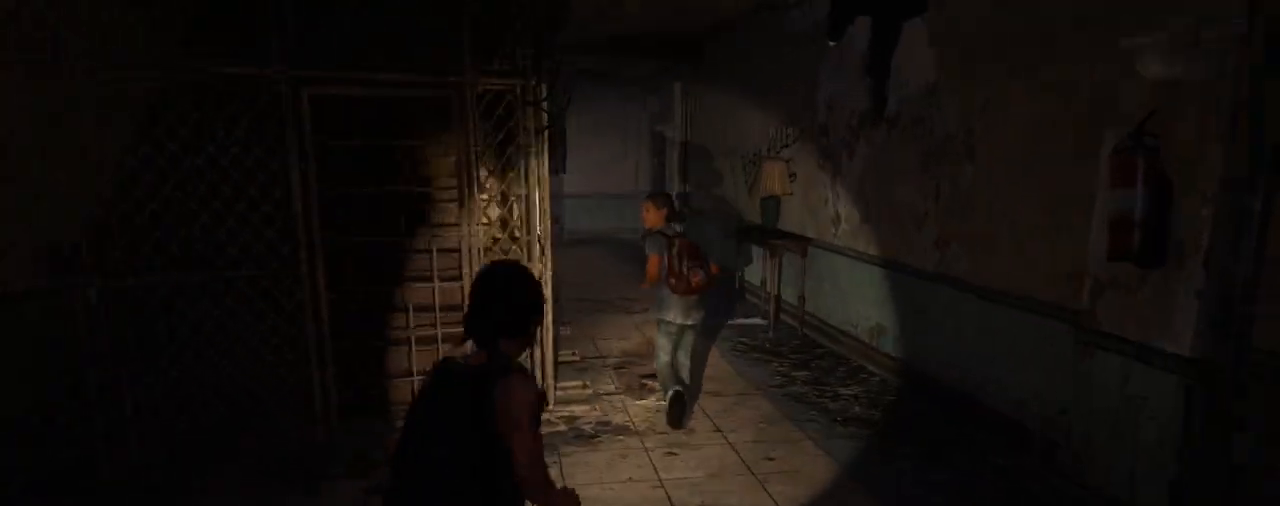
{"buttons": ["L2"], "left_stick": "up", "right_stick": "center", "events": [[417, "right_stick", "center"]]}
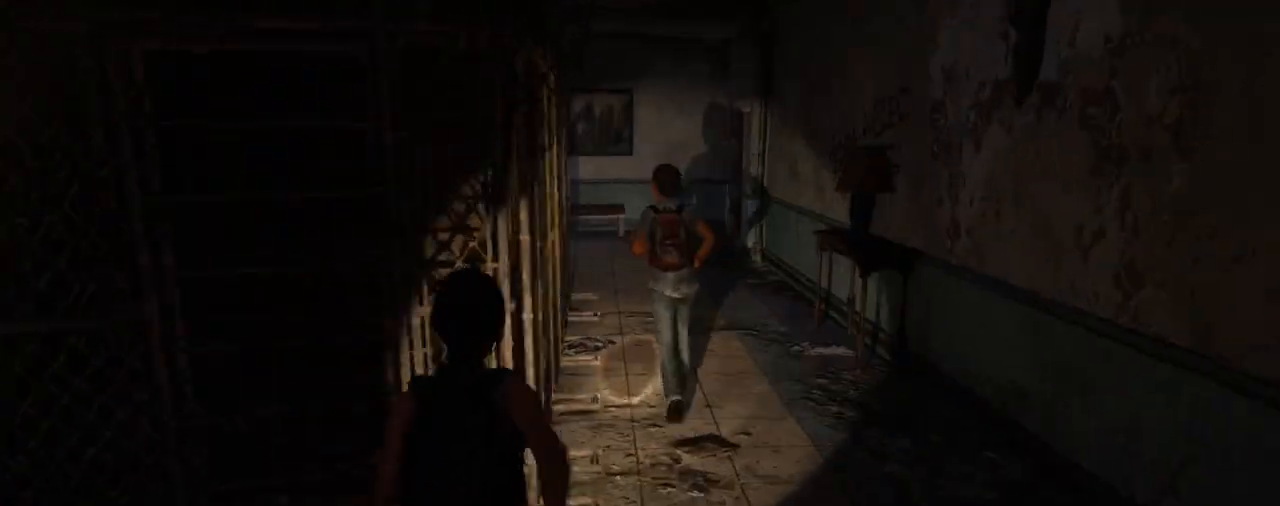
{"buttons": ["L2"], "left_stick": "up", "right_stick": "center", "events": [[100, "right_stick", "left"], [300, "right_stick", "center"]]}
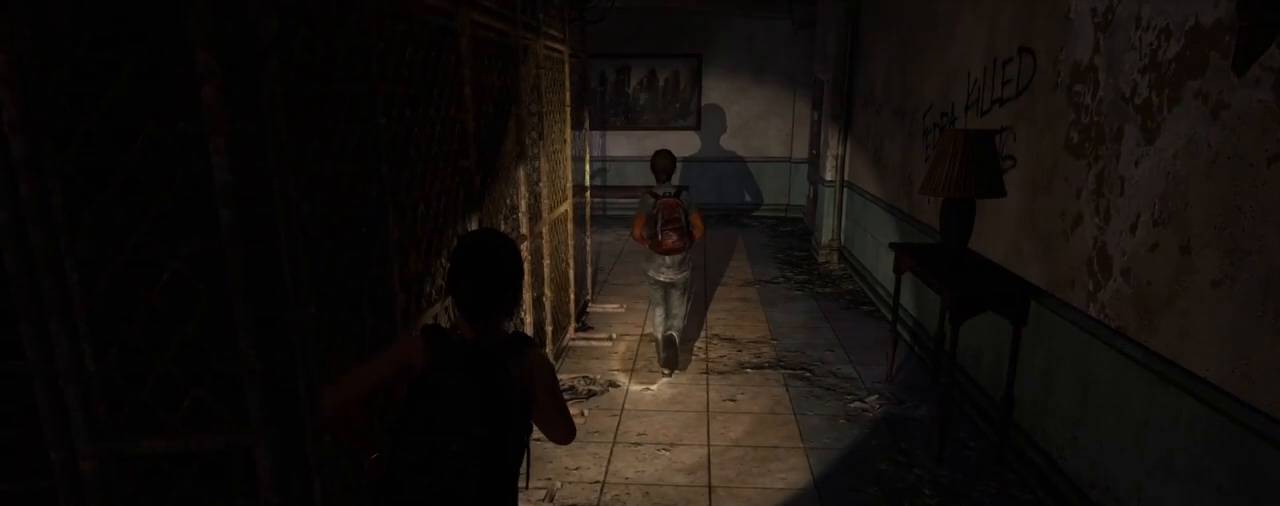
{"buttons": ["L2"], "left_stick": "up", "right_stick": "left", "events": [[50, "right_stick", "left"], [117, "right_stick", "center"], [400, "right_stick", "left"]]}
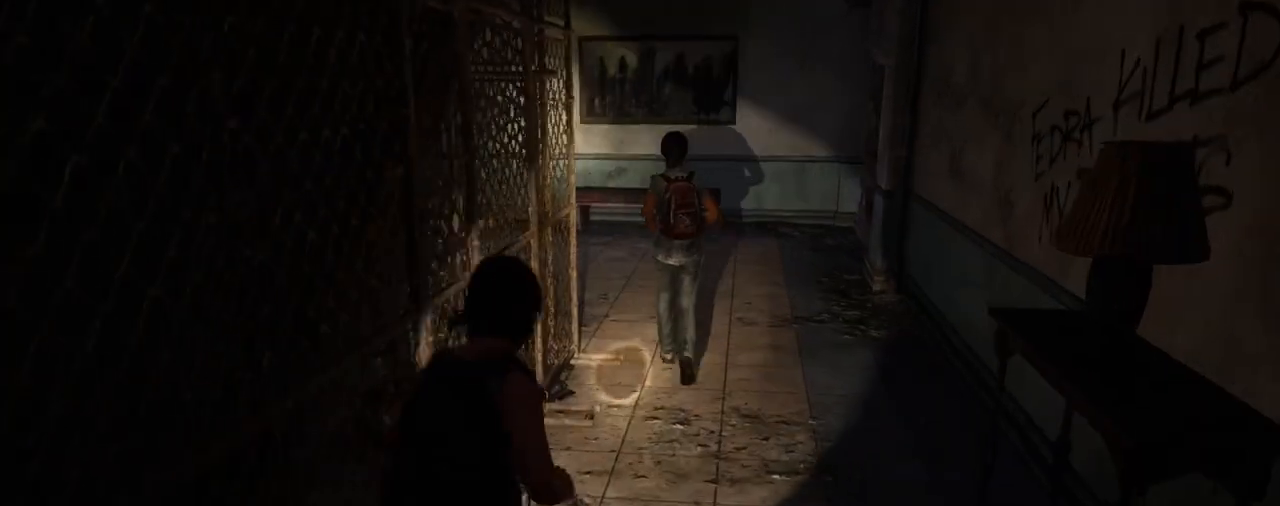
{"buttons": ["L2"], "left_stick": "up", "right_stick": "left", "events": []}
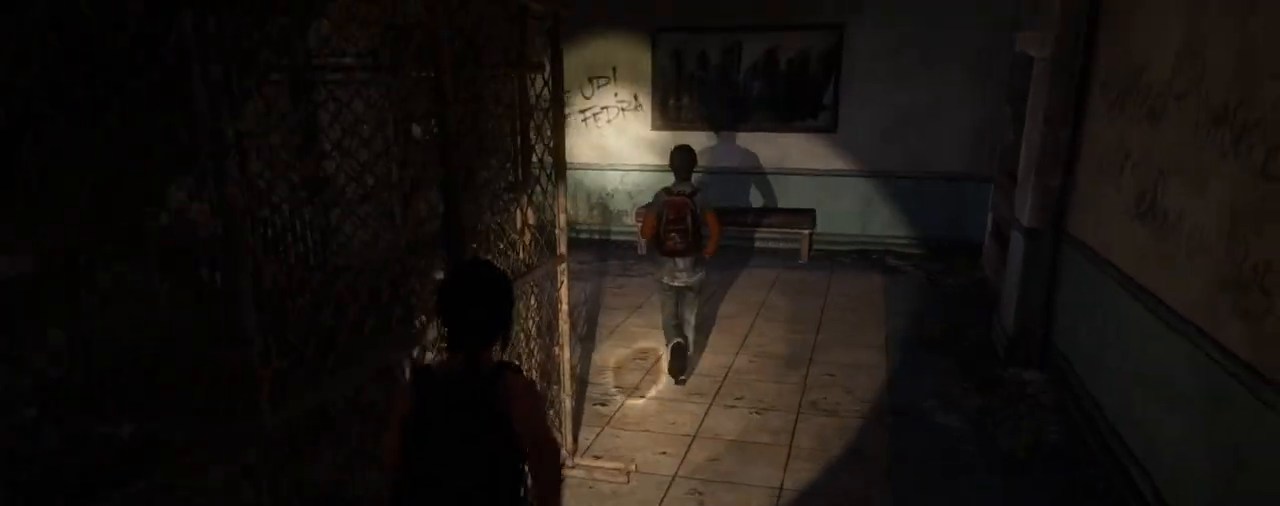
{"buttons": ["L2"], "left_stick": "up", "right_stick": "left", "events": []}